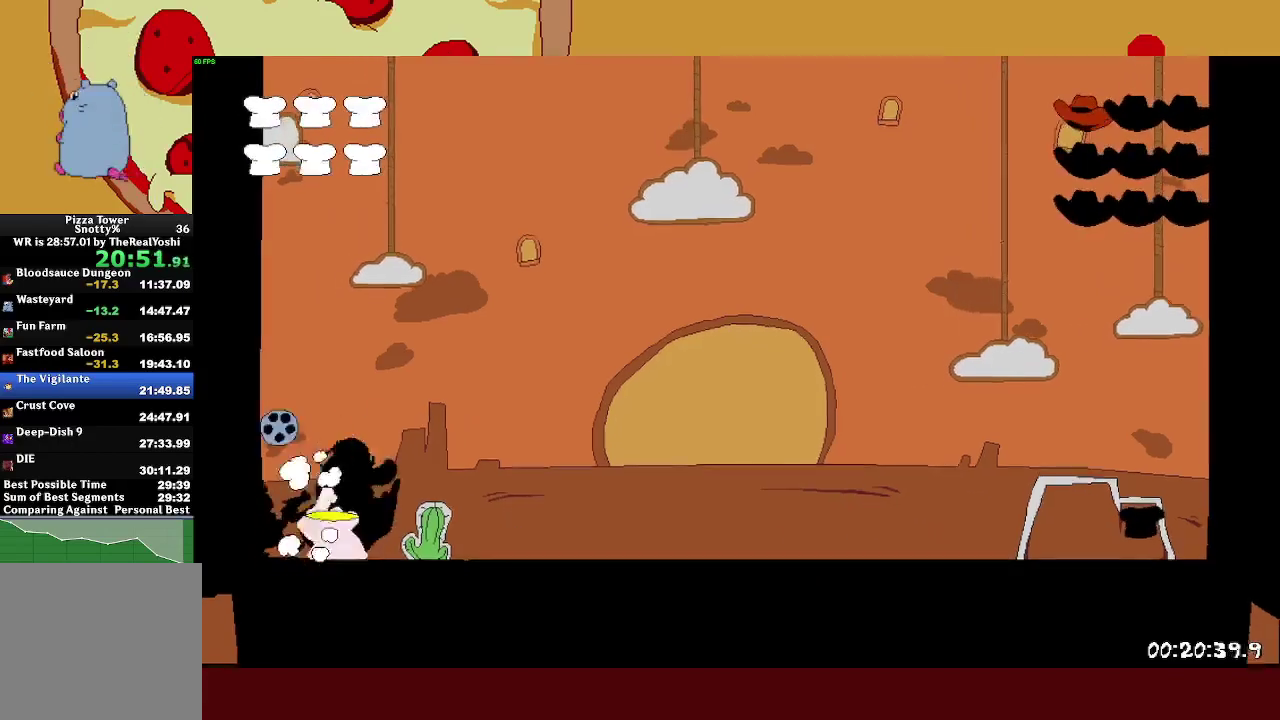
Gameplay with a controller (PlayStation layout); each line is a JSON object with the inputs held at the frame after it. "events" lists button and stick changes between this image and that frame as [ms after this image, input, new state], when the widget could be followed in between. Not read: R1 R3 right_stick.
{"buttons": [], "left_stick": "center", "events": [[17, "SQUARE", "up"], [83, "SQUARE", "down"], [133, "SQUARE", "up"], [183, "SQUARE", "down"], [250, "SQUARE", "up"], [317, "SQUARE", "down"], [383, "SQUARE", "up"]]}
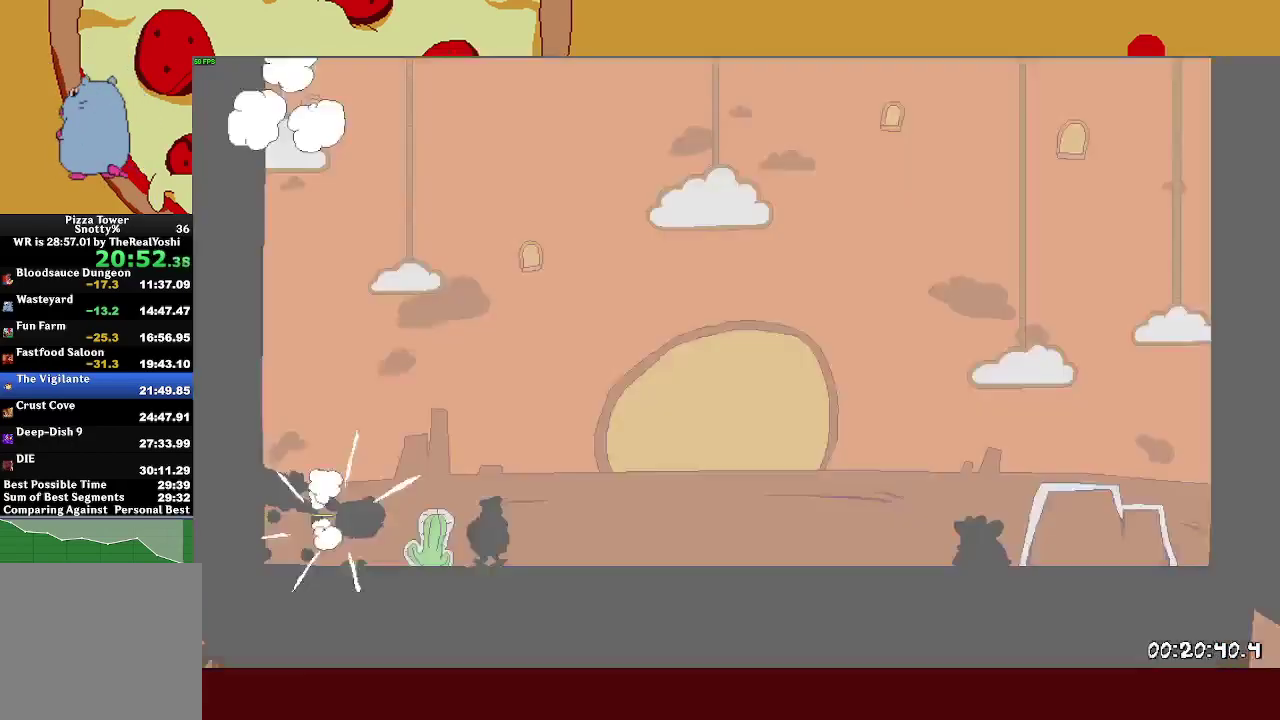
{"buttons": [], "left_stick": "right", "events": [[17, "left_stick", "right"]]}
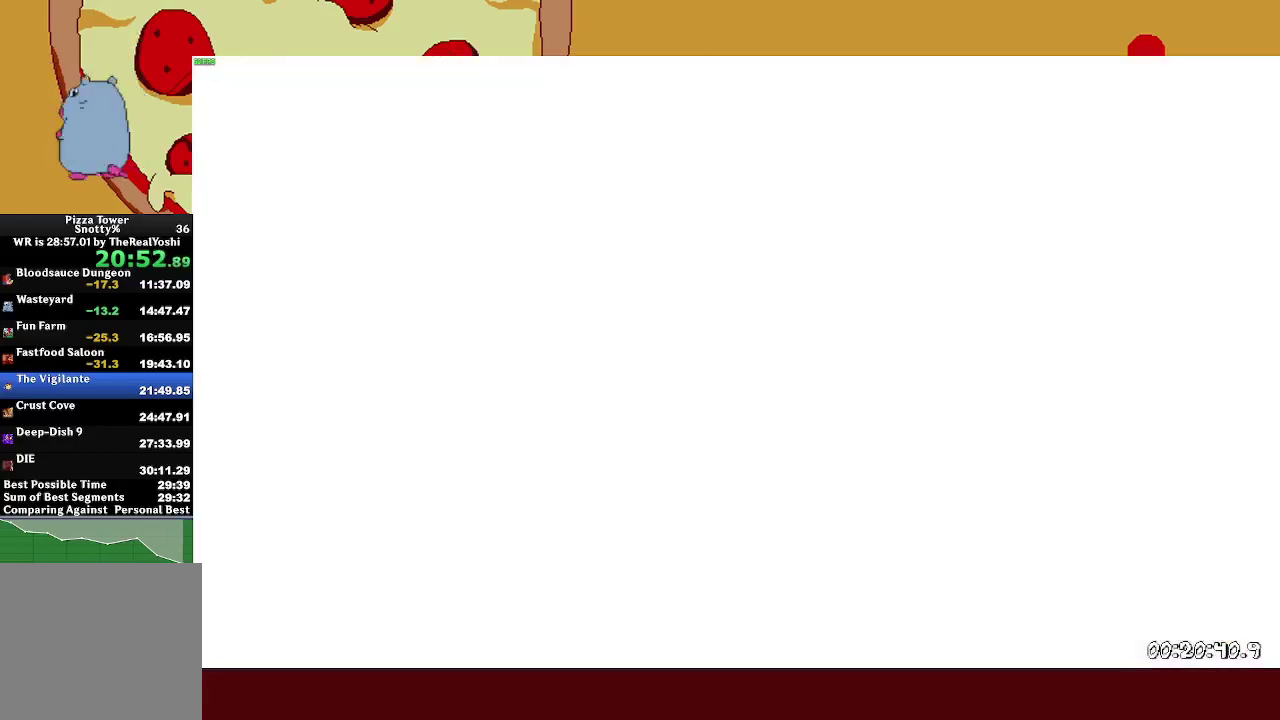
{"buttons": [], "left_stick": "right", "events": []}
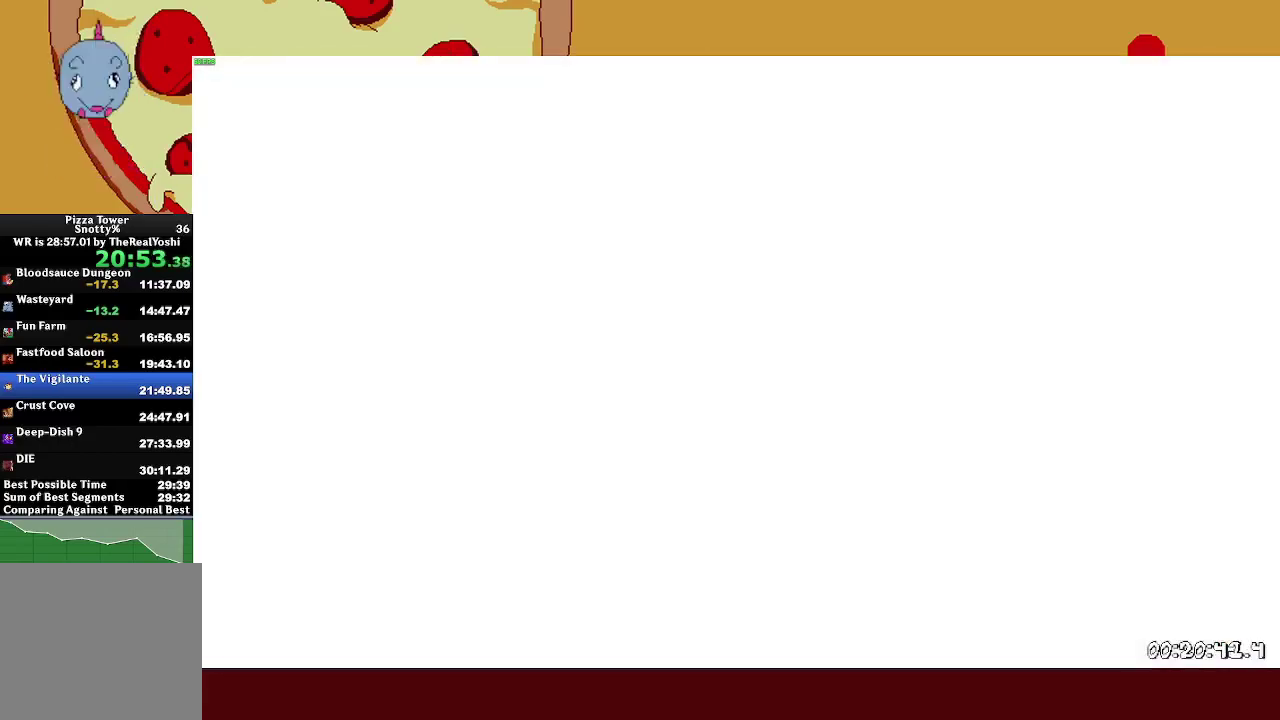
{"buttons": [], "left_stick": "right", "events": []}
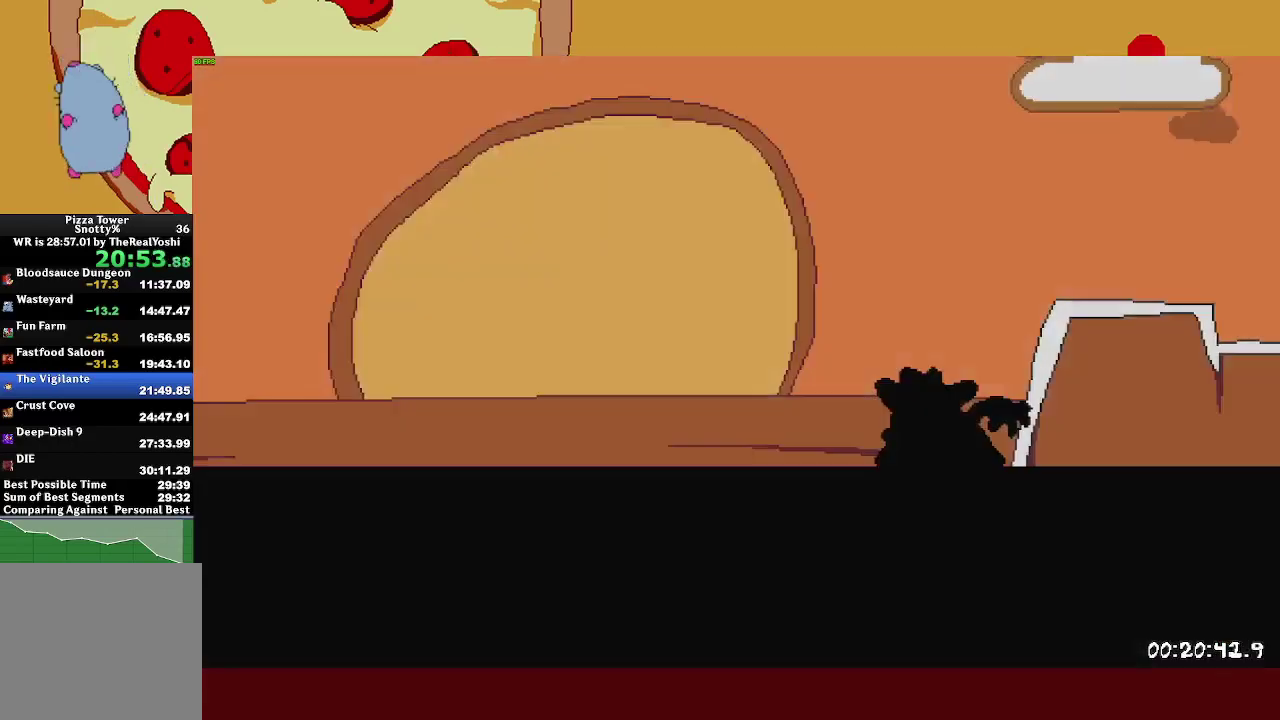
{"buttons": [], "left_stick": "right", "events": []}
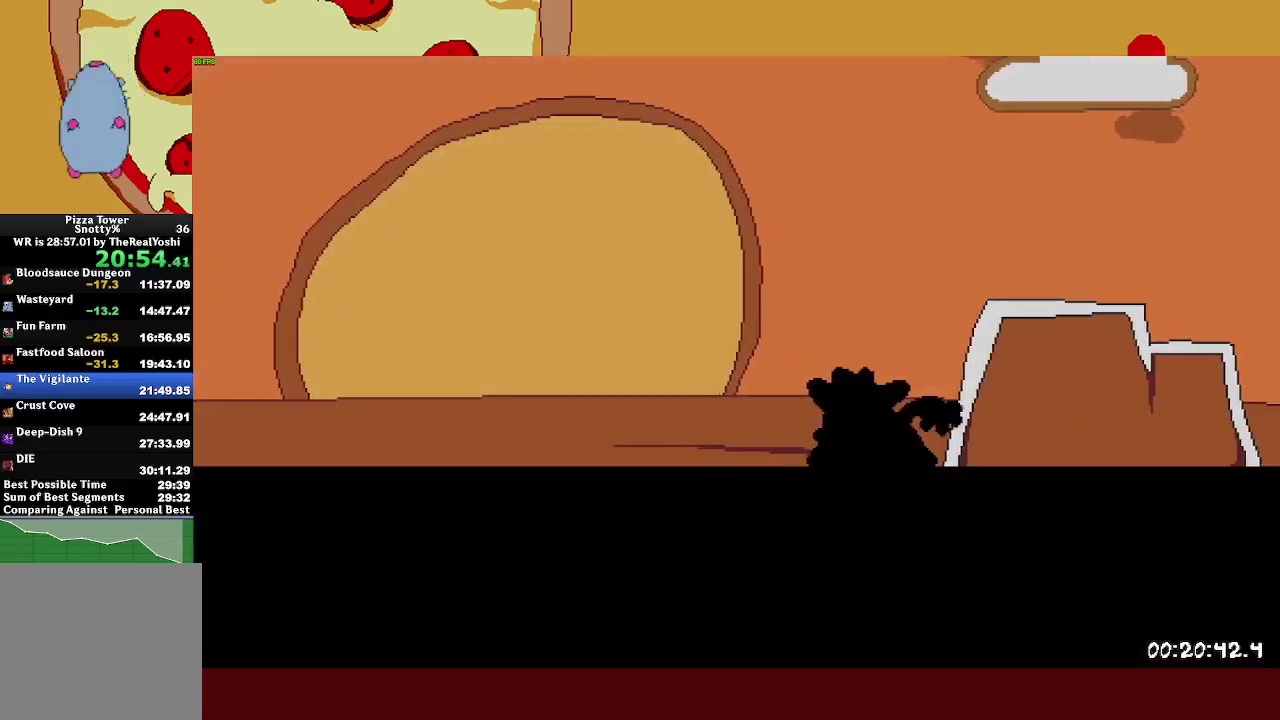
{"buttons": [], "left_stick": "right", "events": []}
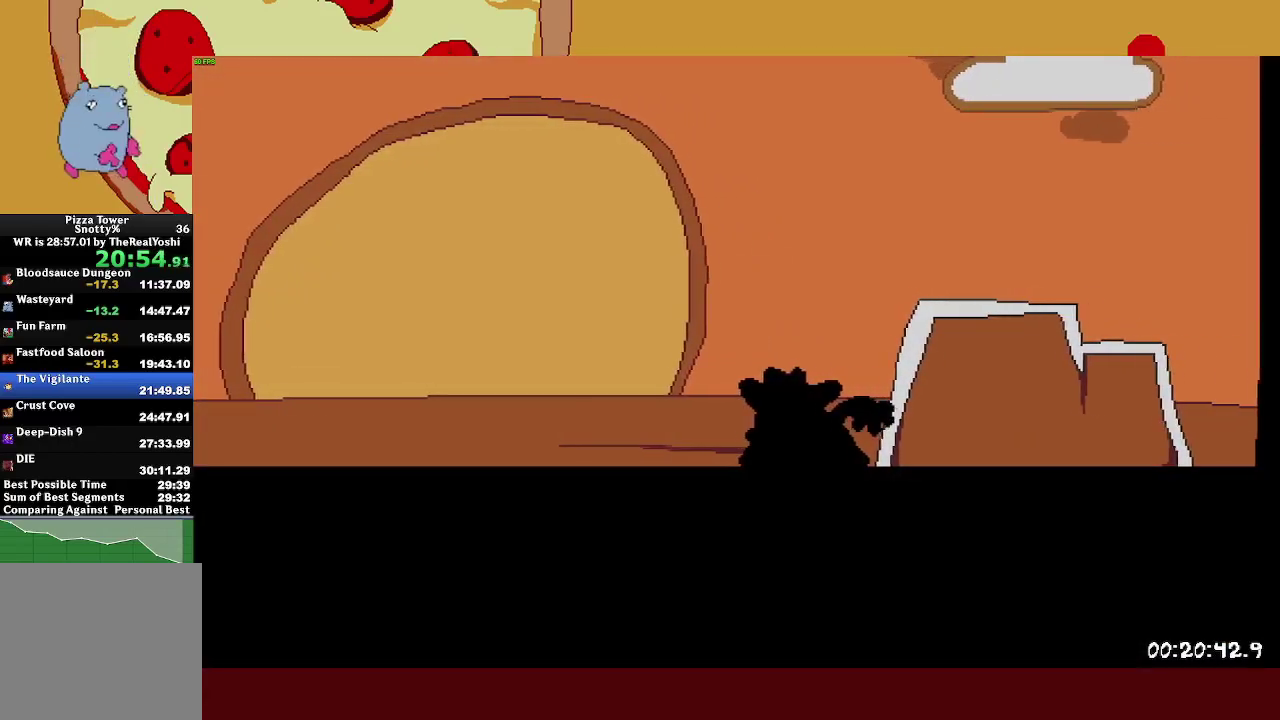
{"buttons": [], "left_stick": "right", "events": []}
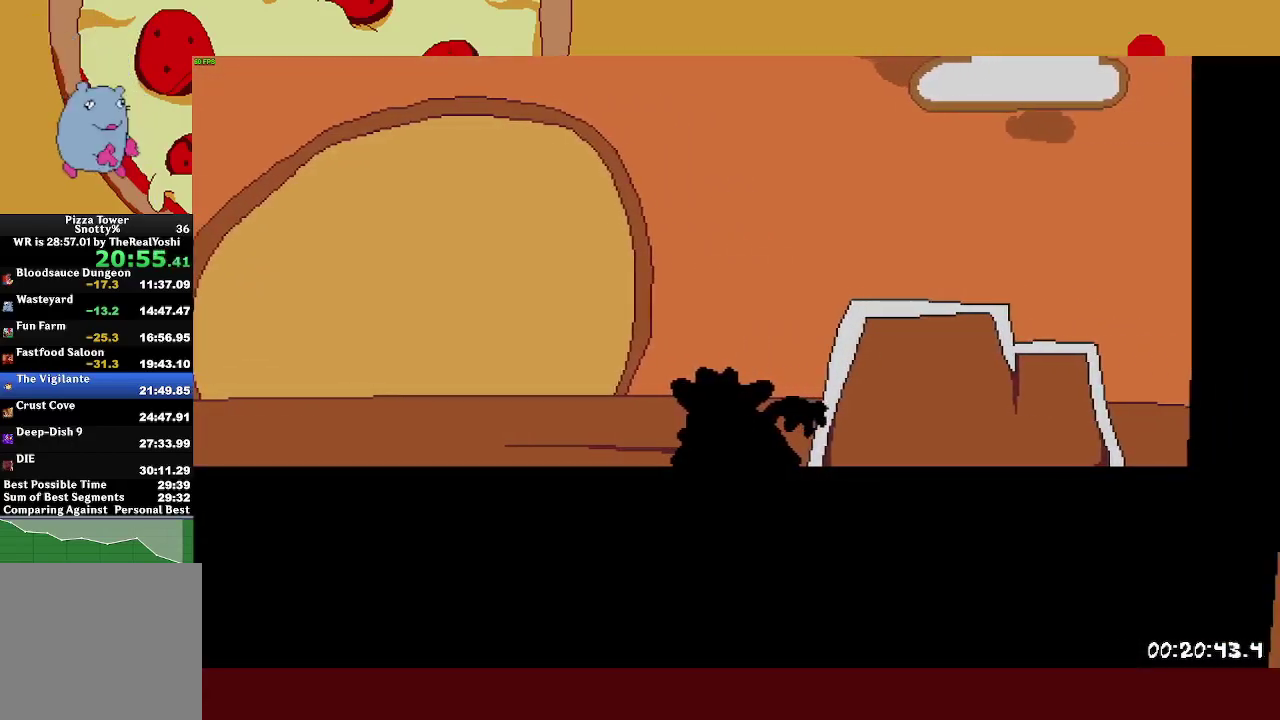
{"buttons": [], "left_stick": "right", "events": []}
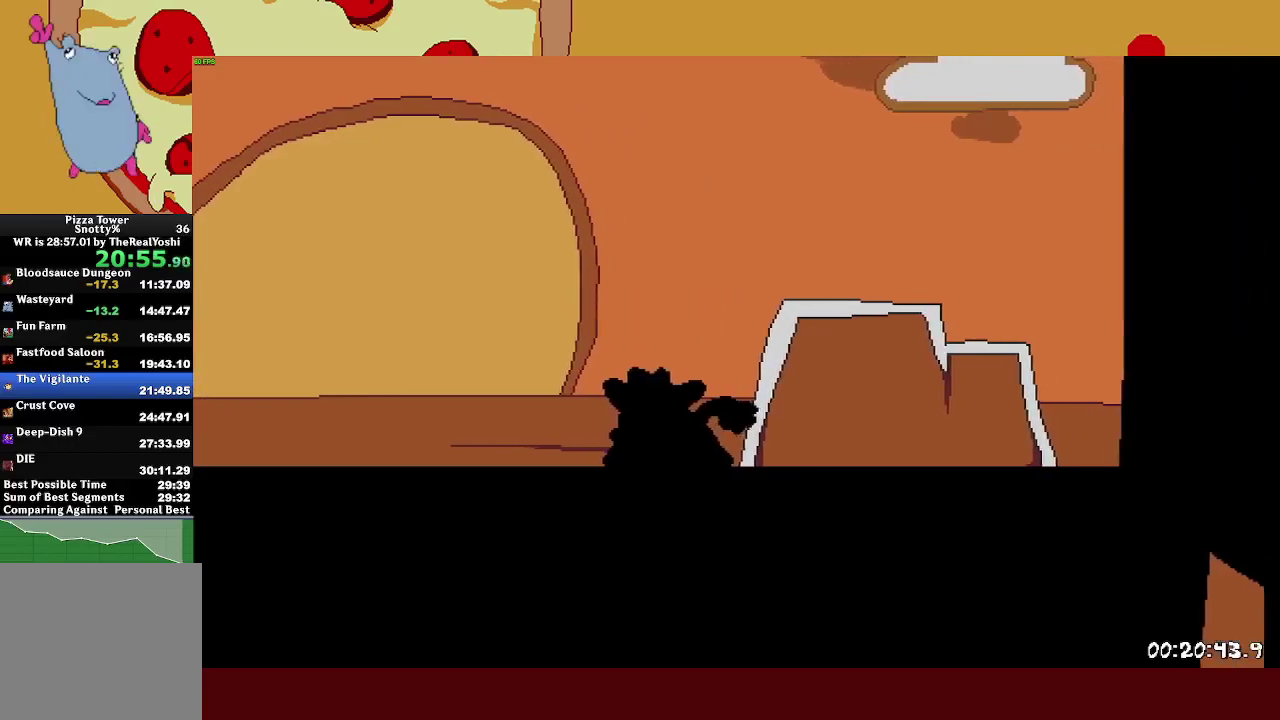
{"buttons": [], "left_stick": "right", "events": []}
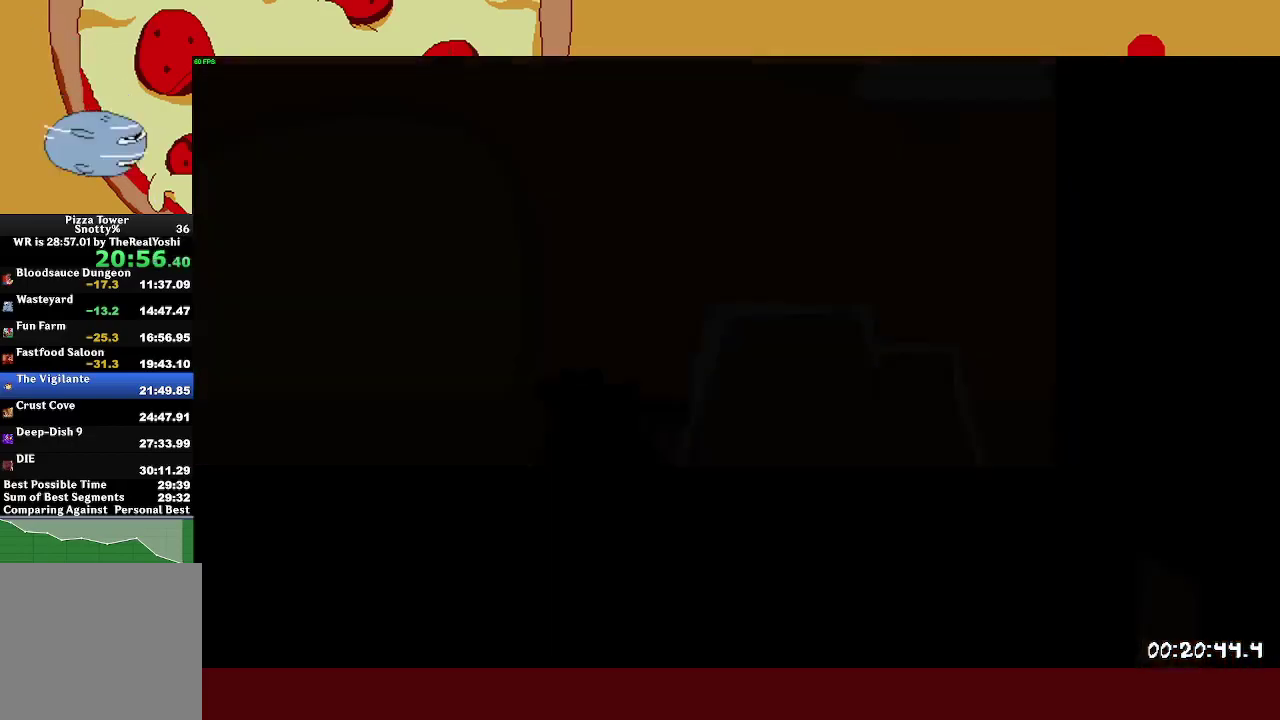
{"buttons": [], "left_stick": "right", "events": []}
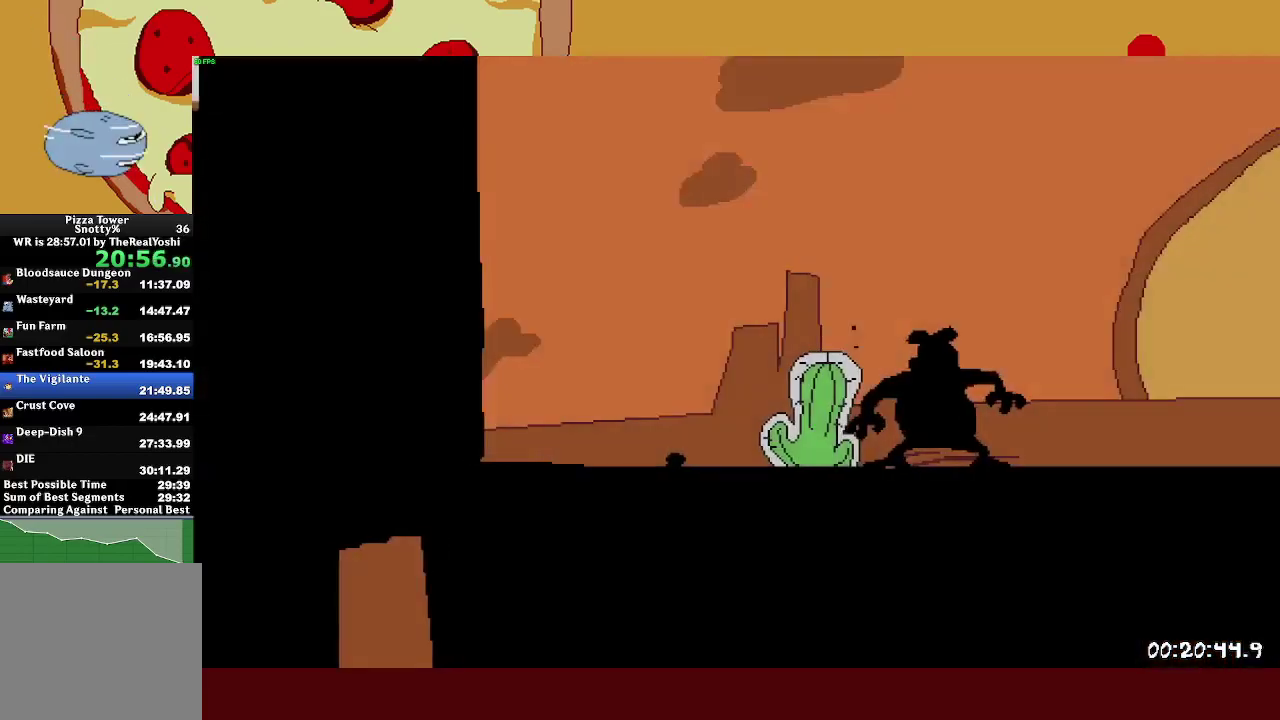
{"buttons": [], "left_stick": "right", "events": []}
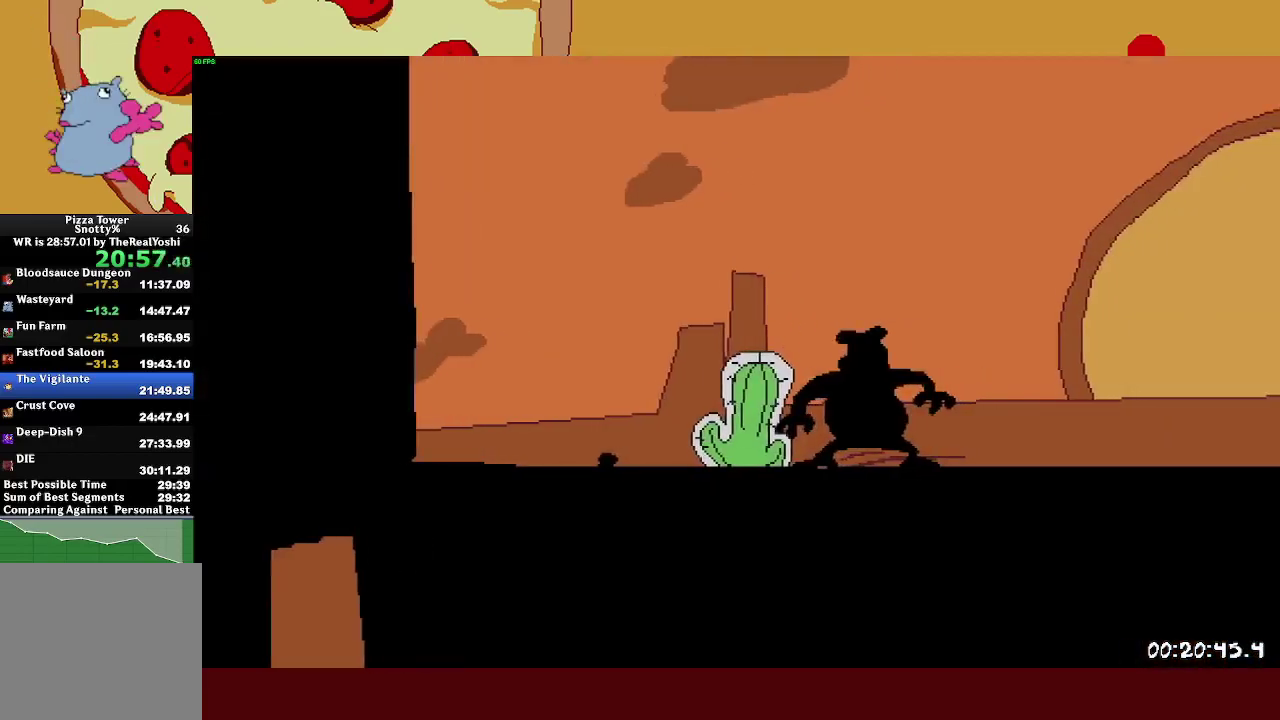
{"buttons": [], "left_stick": "right", "events": []}
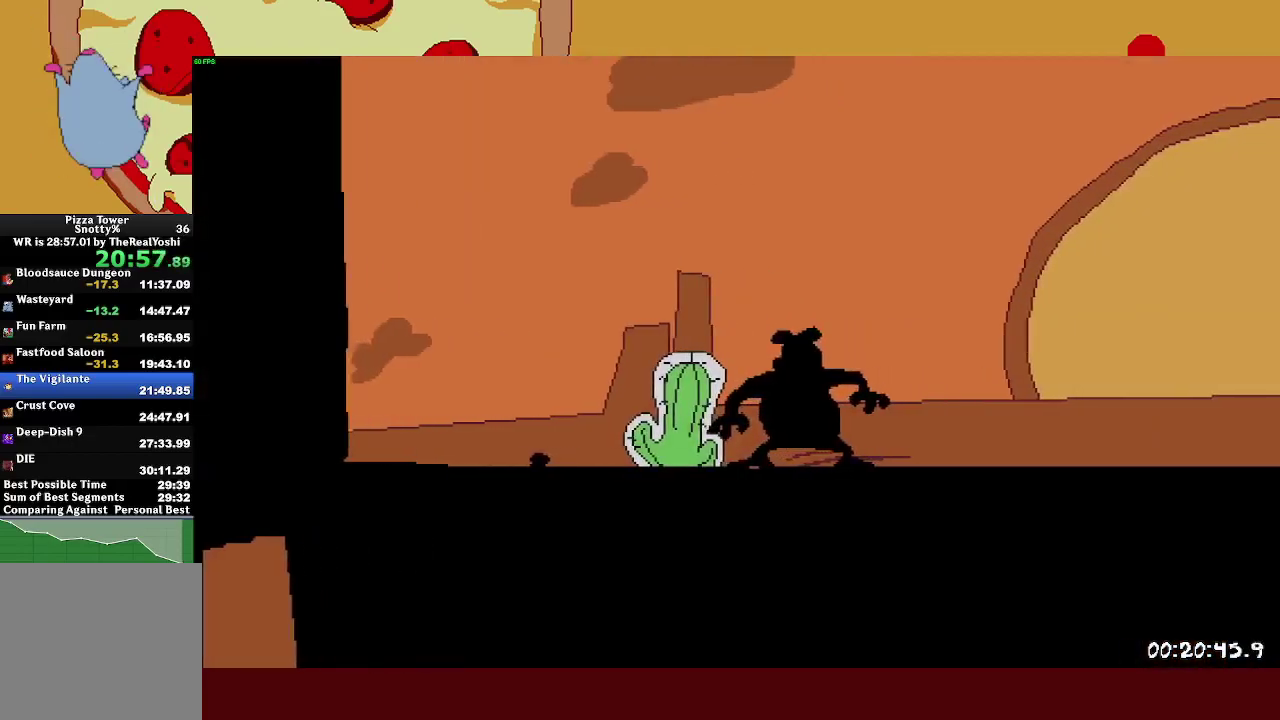
{"buttons": [], "left_stick": "right", "events": []}
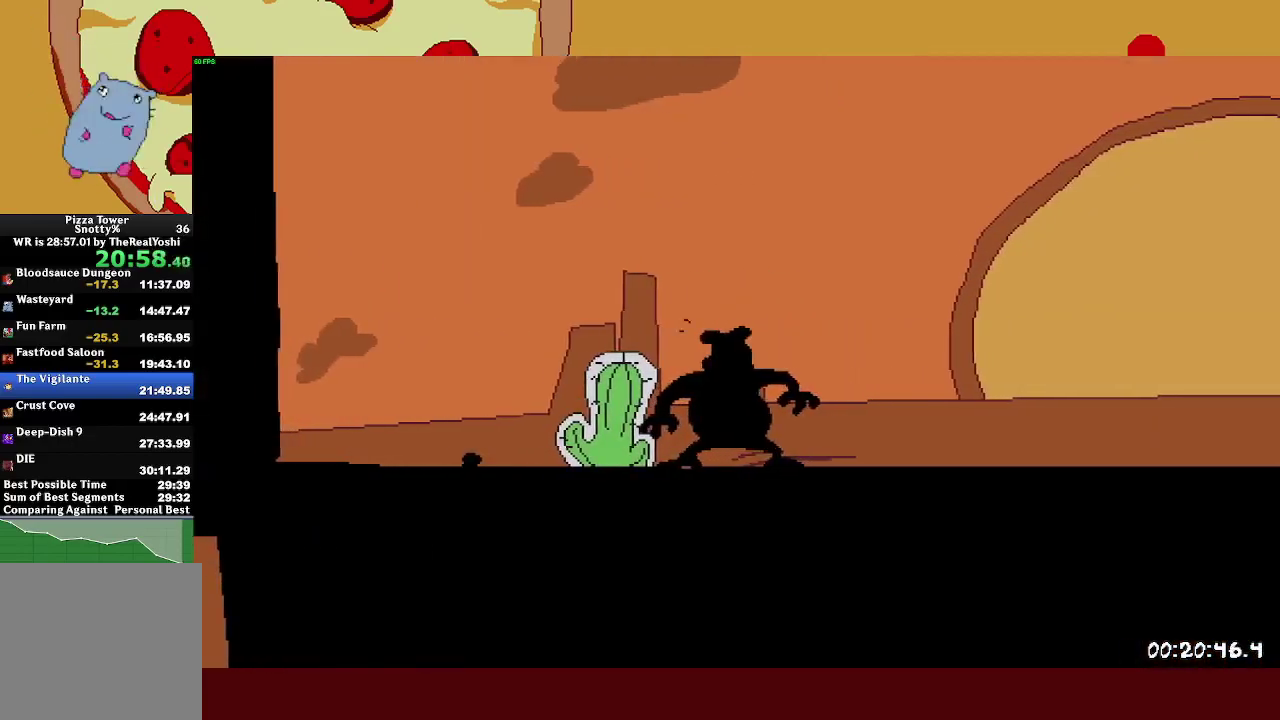
{"buttons": [], "left_stick": "right", "events": []}
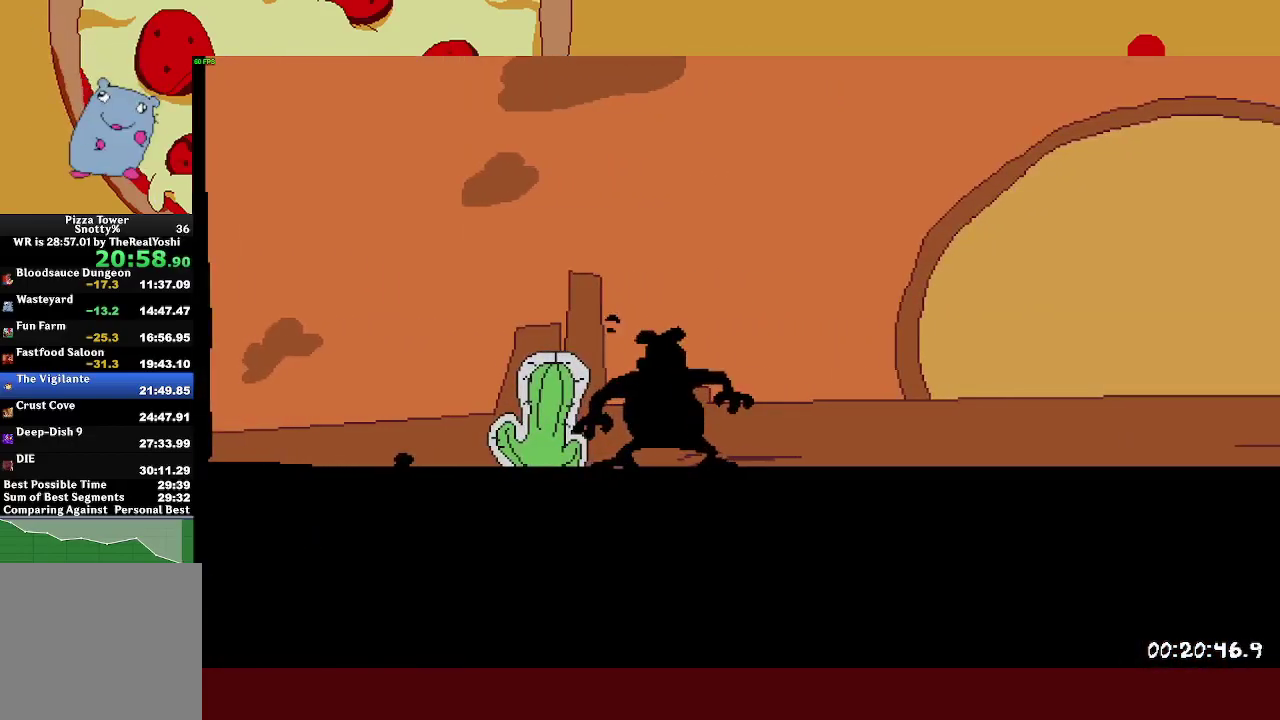
{"buttons": [], "left_stick": "right", "events": []}
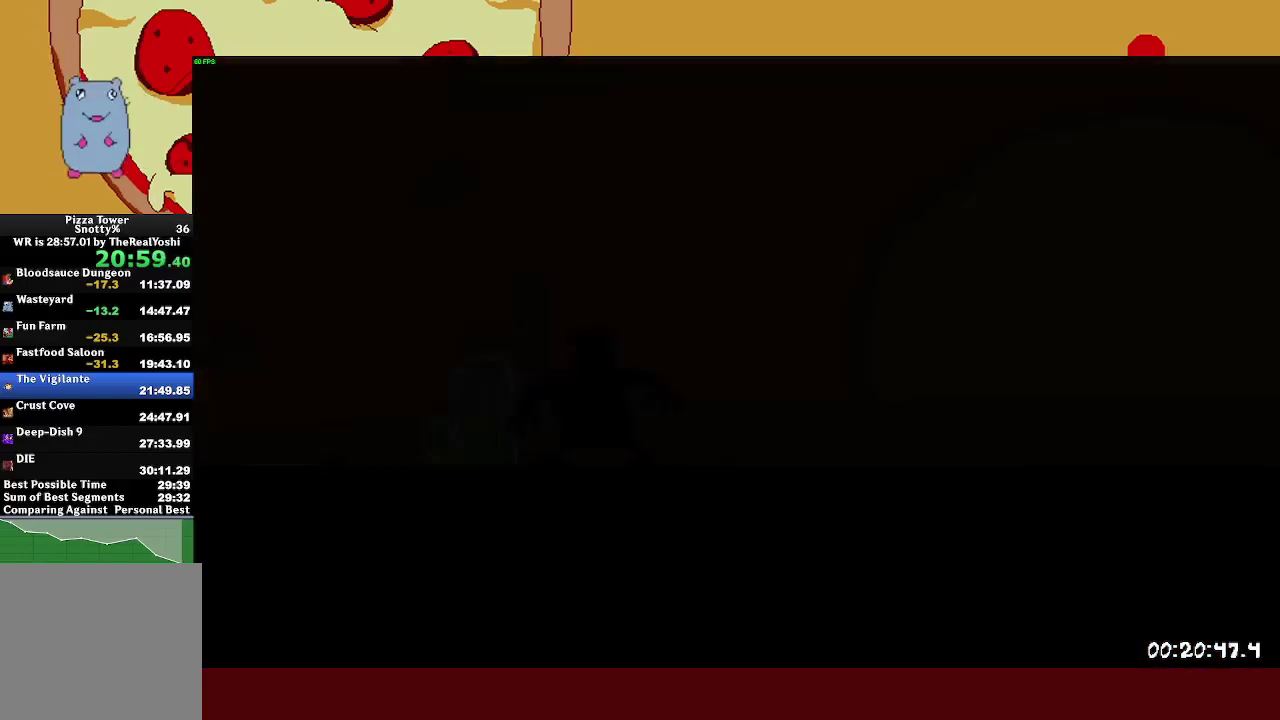
{"buttons": [], "left_stick": "center", "events": [[433, "left_stick", "center"]]}